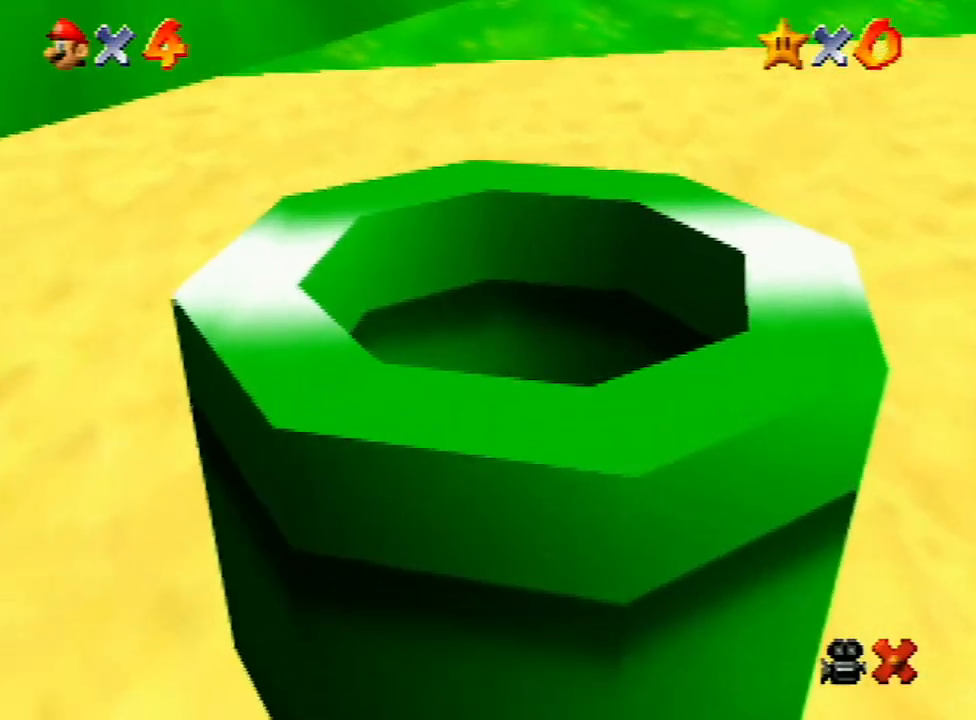
Gameplay with a controller (Nintendo layout); each line is a JSON object with the inputs held at the frame after it. "events" lists button and stick changes between this image and that frame as [ms after this image, input, new state], when the widget could be followed in between. Not read: L3 R3.
{"buttons": [], "left_stick": "up-right", "events": [[233, "left_stick", "right"], [333, "left_stick", "up-right"]]}
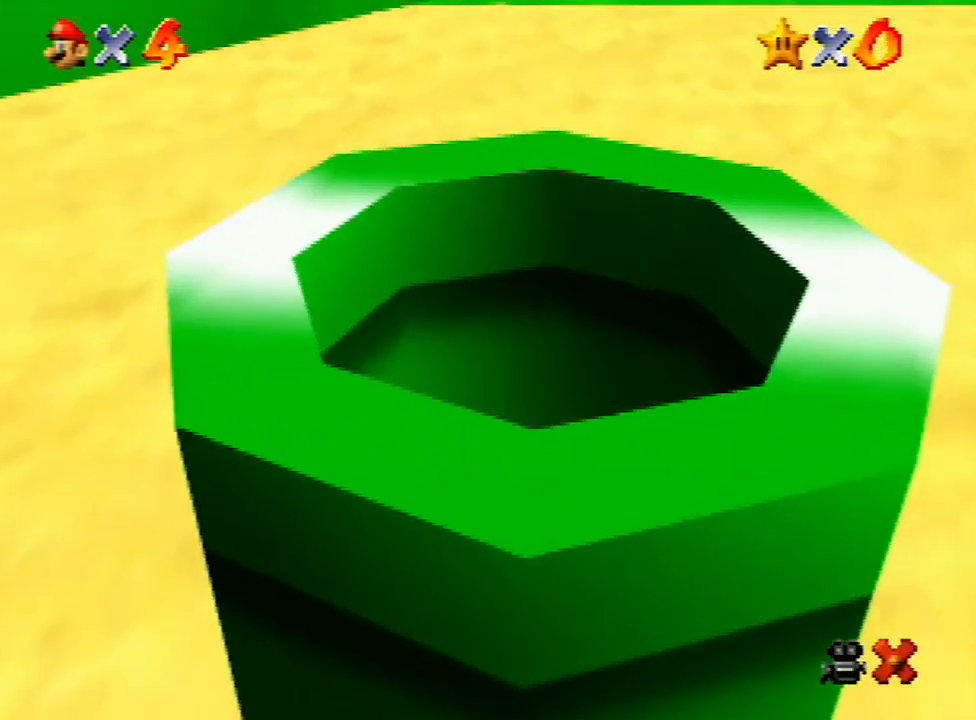
{"buttons": [], "left_stick": "center", "events": [[333, "left_stick", "center"]]}
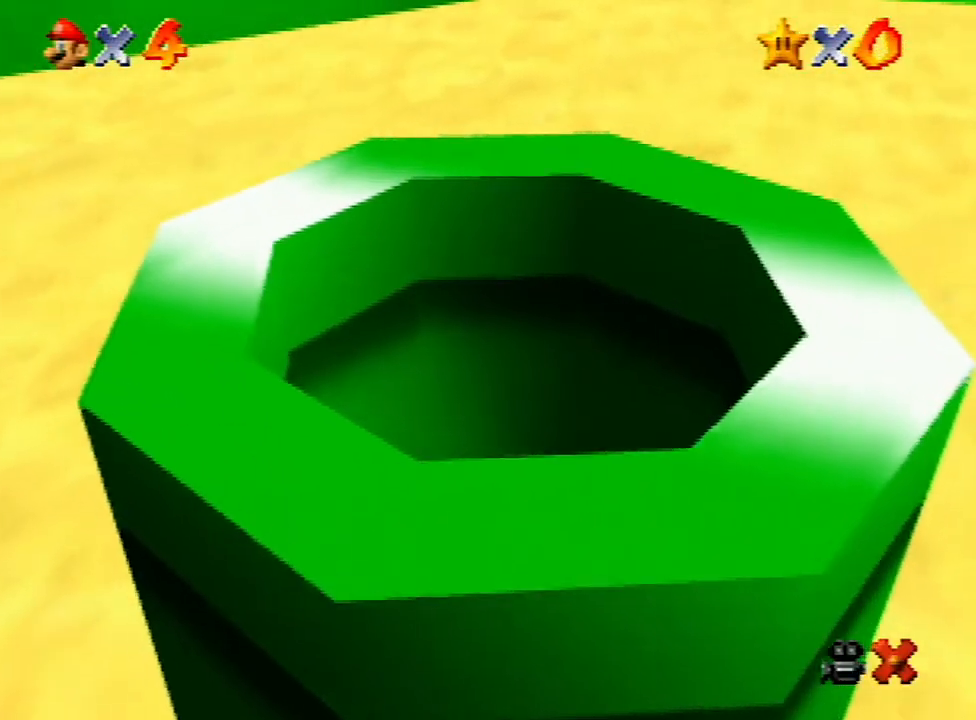
{"buttons": [], "left_stick": "center", "events": []}
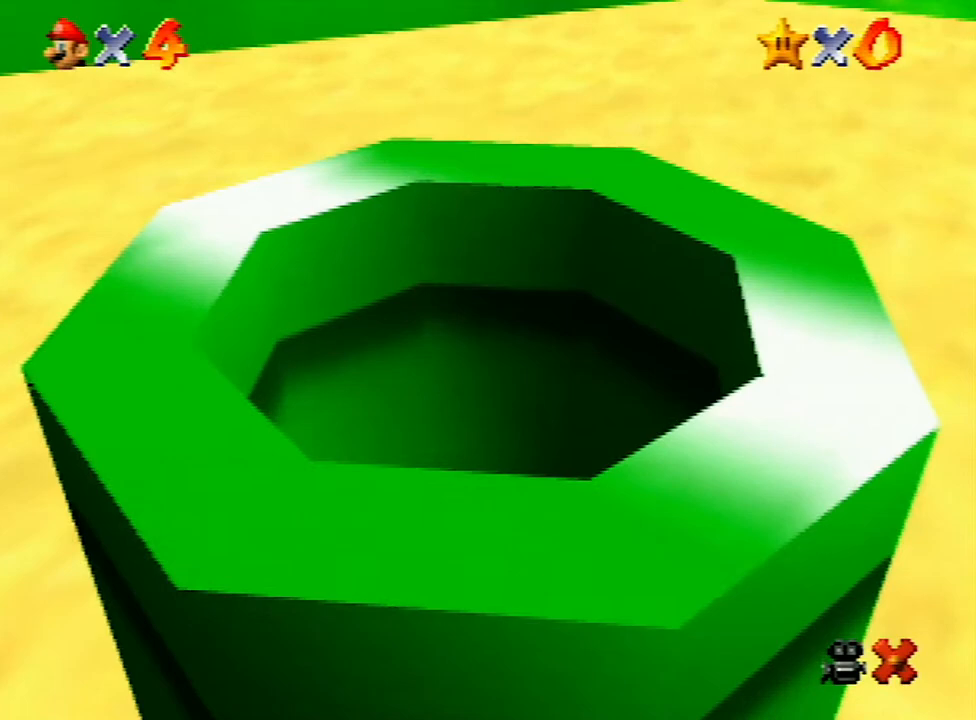
{"buttons": [], "left_stick": "center", "events": []}
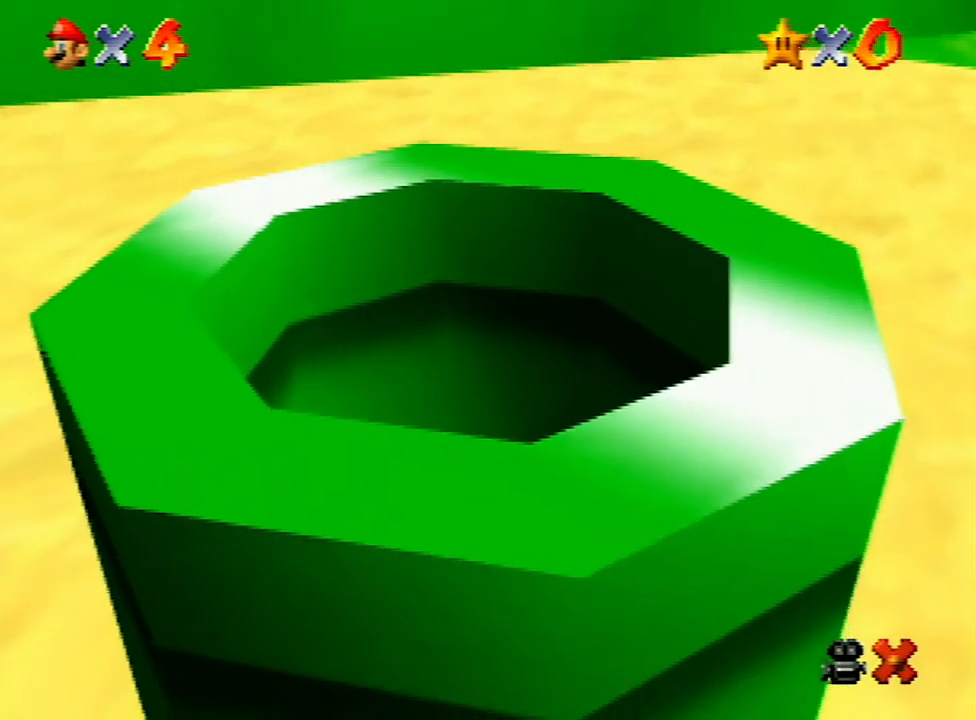
{"buttons": [], "left_stick": "down", "events": [[333, "left_stick", "down"]]}
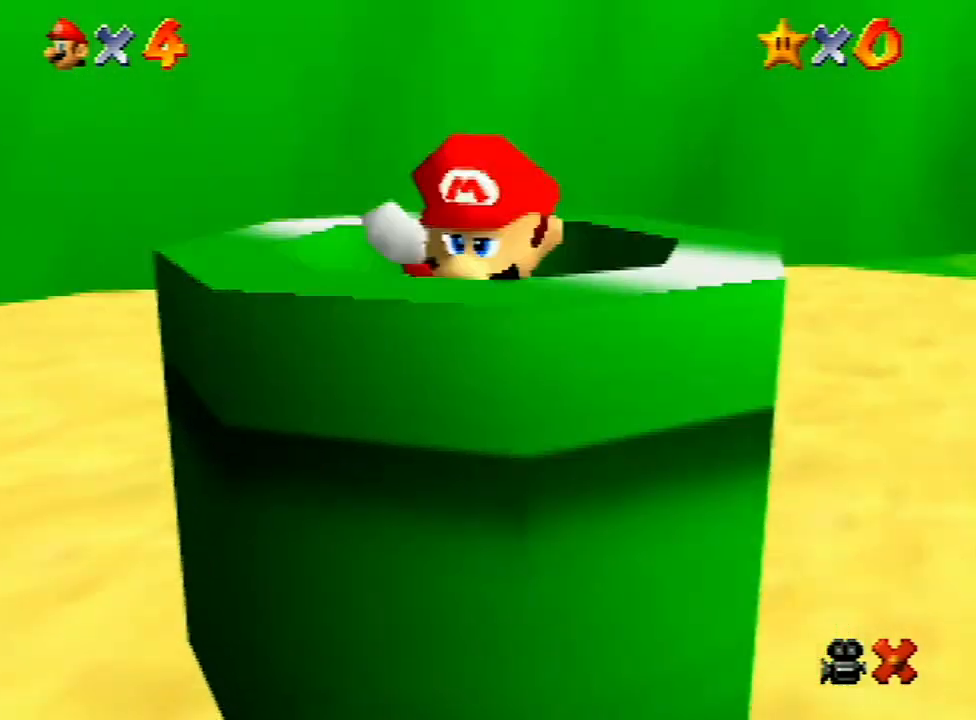
{"buttons": [], "left_stick": "center", "events": [[133, "left_stick", "center"]]}
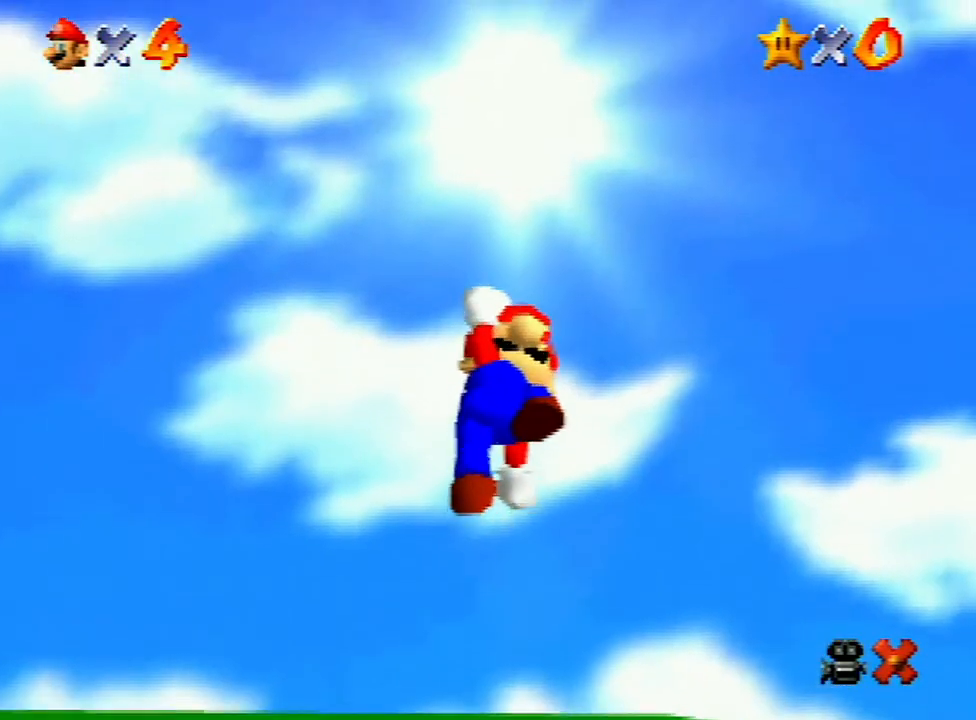
{"buttons": [], "left_stick": "center", "events": []}
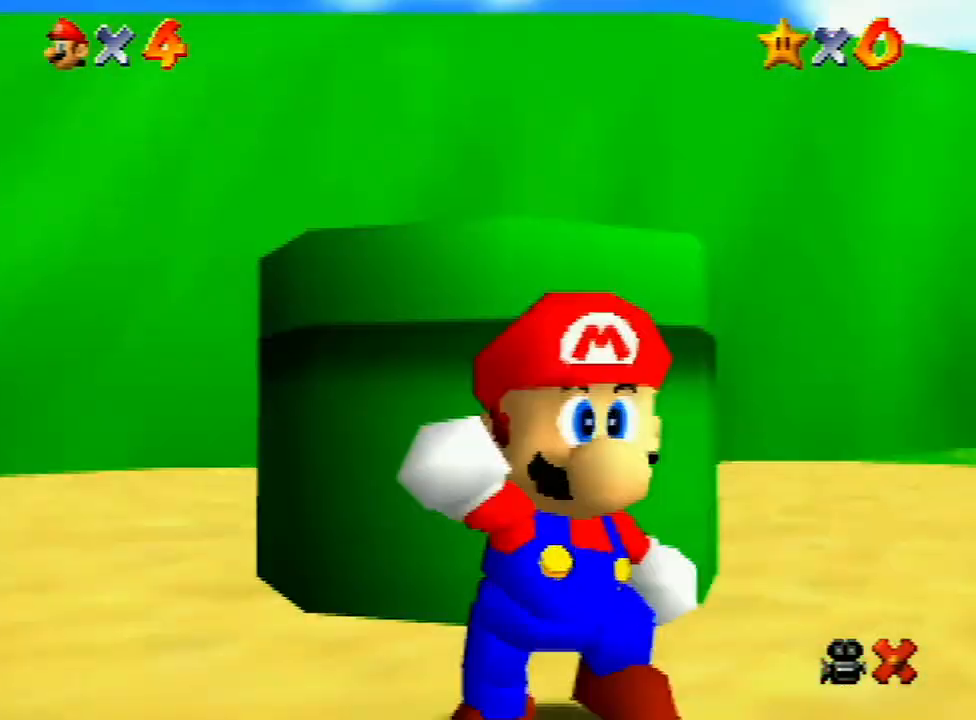
{"buttons": [], "left_stick": "center", "events": []}
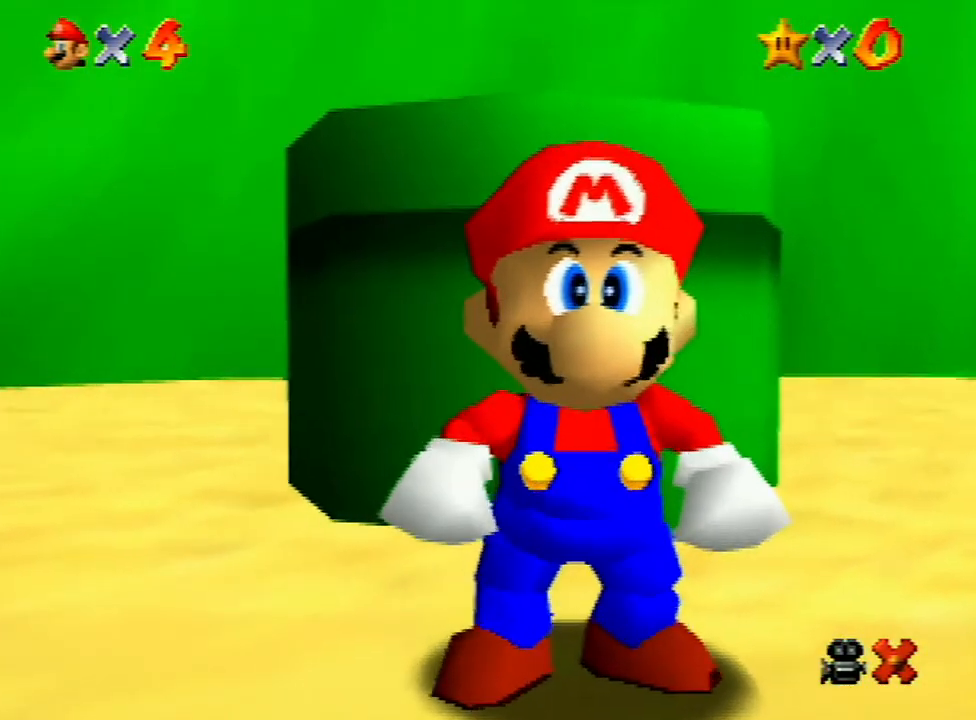
{"buttons": [], "left_stick": "right", "events": [[467, "left_stick", "right"]]}
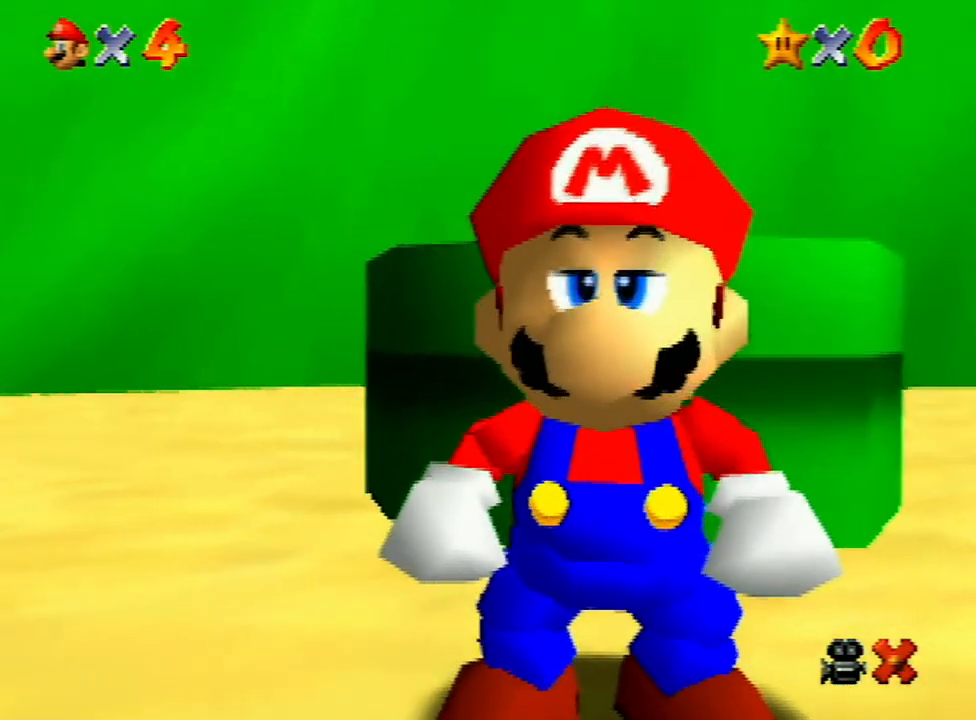
{"buttons": [], "left_stick": "up-right", "events": [[67, "left_stick", "up-right"]]}
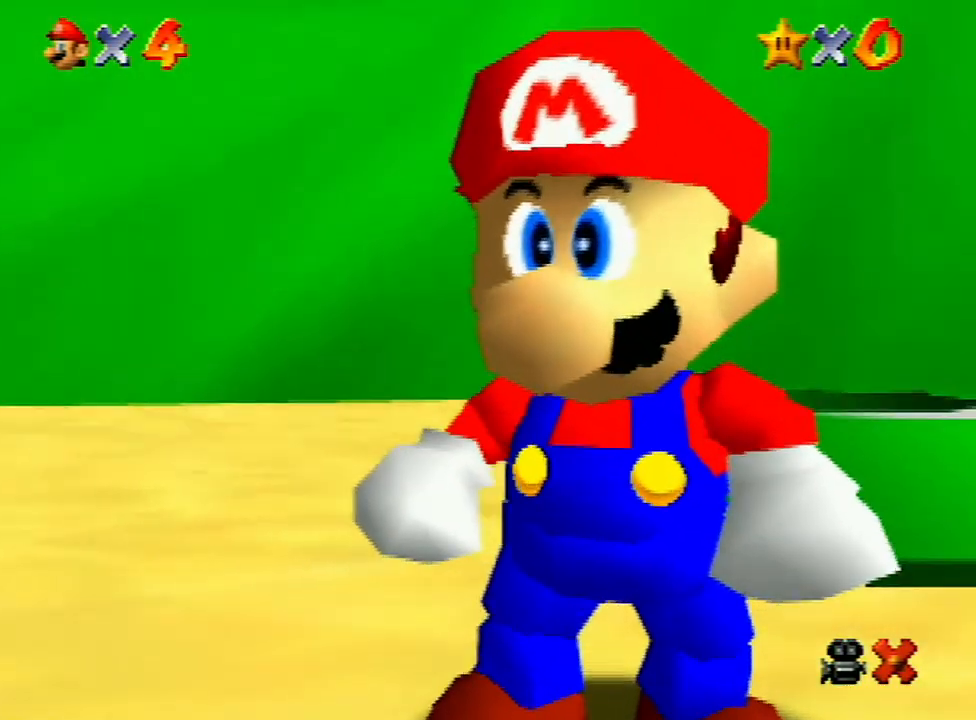
{"buttons": [], "left_stick": "up-right", "events": []}
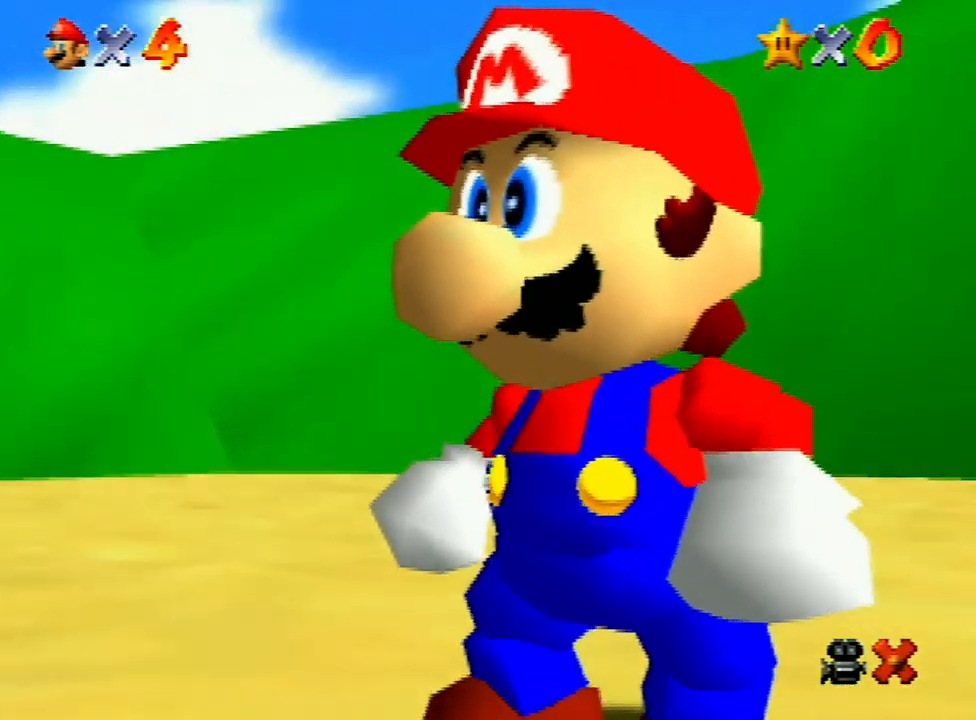
{"buttons": [], "left_stick": "up-right", "events": []}
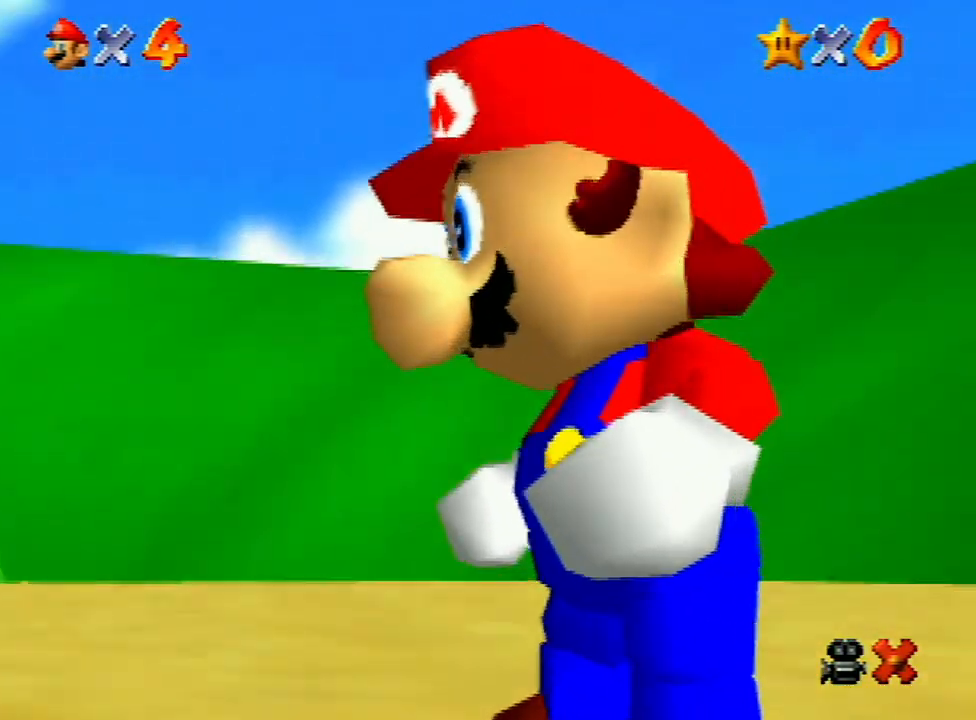
{"buttons": [], "left_stick": "up-right", "events": []}
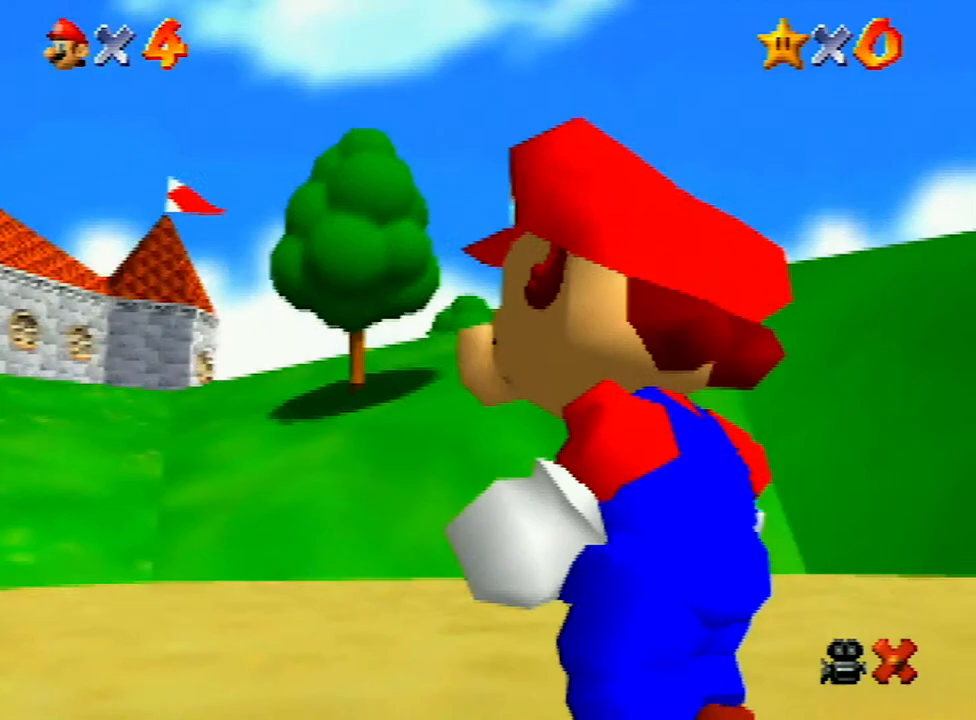
{"buttons": ["A", "B"], "left_stick": "up-right", "events": [[200, "A", "down"], [267, "A", "up"], [367, "A", "down"], [433, "A", "up"], [467, "A", "down"], [500, "B", "down"]]}
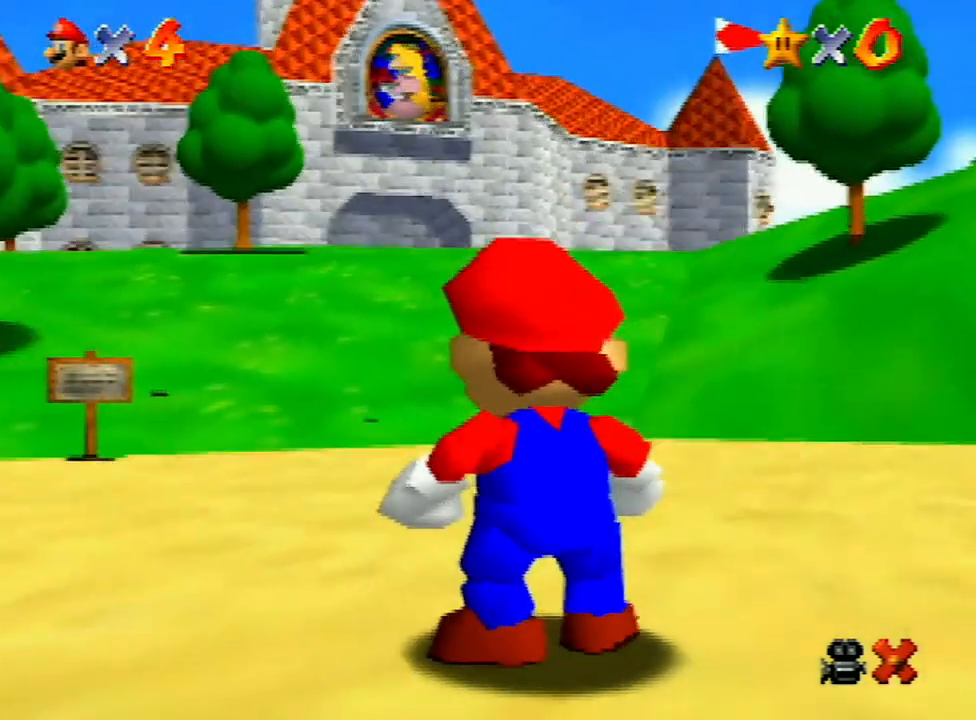
{"buttons": [], "left_stick": "up-right", "events": [[33, "B", "up"], [133, "B", "down"], [233, "B", "up"], [267, "A", "up"], [400, "A", "down"], [500, "A", "up"]]}
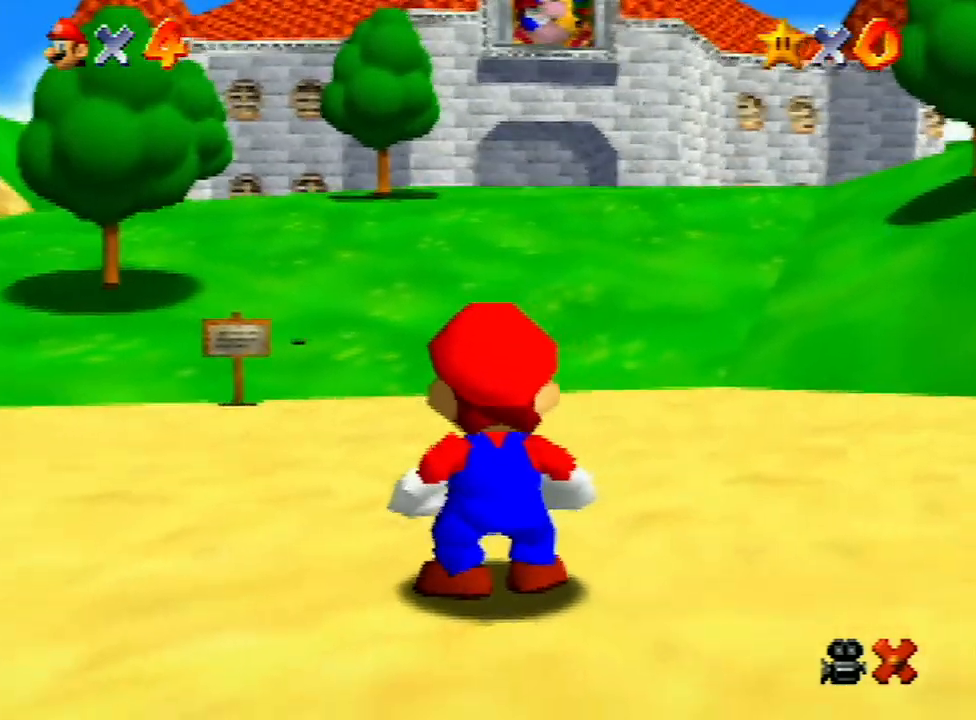
{"buttons": ["A"], "left_stick": "up-right", "events": [[67, "A", "down"], [367, "A", "up"], [400, "A", "down"], [400, "B", "down"], [433, "B", "up"], [467, "A", "up"], [500, "A", "down"]]}
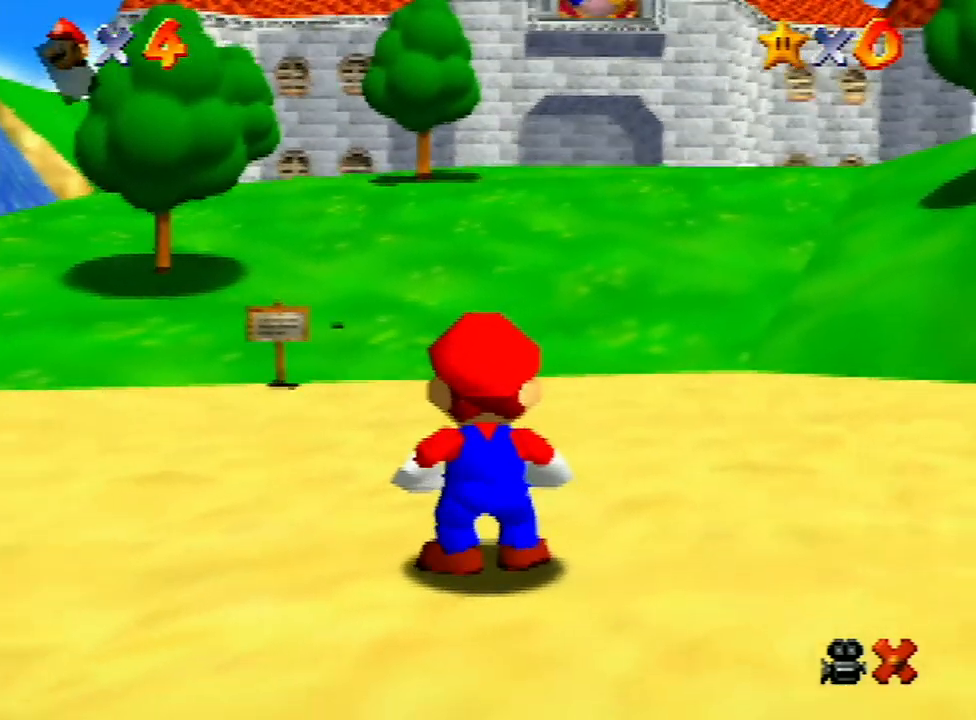
{"buttons": [], "left_stick": "up-right", "events": [[100, "A", "up"], [133, "A", "down"], [133, "B", "down"], [200, "A", "up"], [200, "B", "up"], [267, "A", "down"], [267, "B", "down"], [300, "B", "up"], [333, "A", "up"], [367, "A", "down"], [433, "B", "down"], [467, "A", "up"], [467, "B", "up"]]}
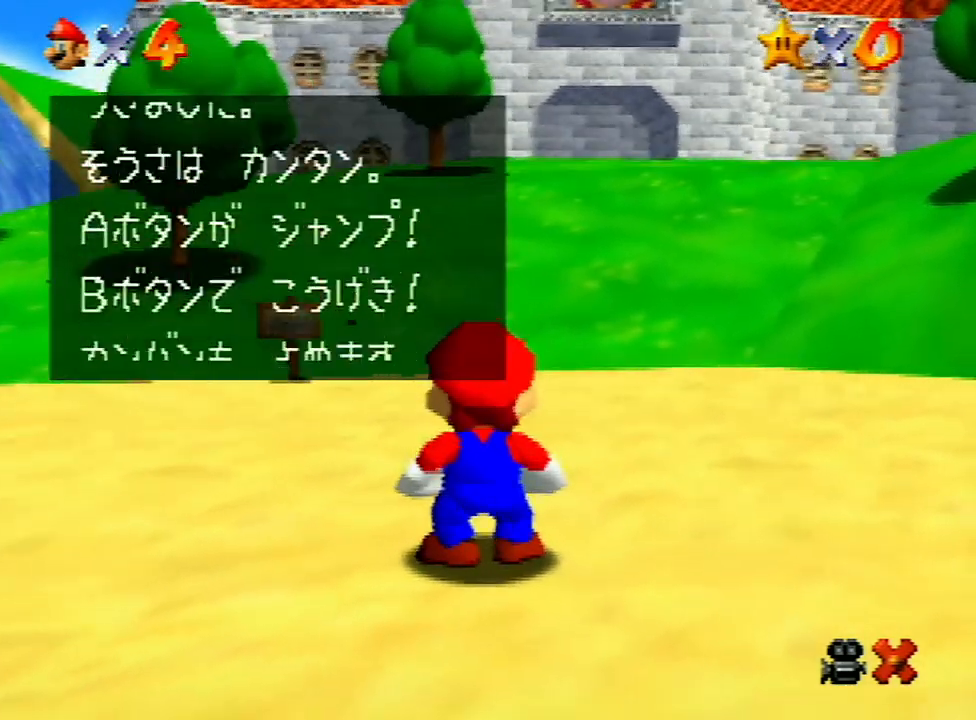
{"buttons": [], "left_stick": "up-right", "events": [[33, "A", "down"], [33, "B", "down"], [67, "B", "up"], [100, "A", "up"], [133, "A", "down"], [167, "B", "down"], [200, "B", "up"], [333, "B", "down"], [333, "left_stick", "down"], [400, "A", "up"], [400, "B", "up"], [400, "left_stick", "up-right"], [433, "A", "down"], [433, "B", "down"], [467, "A", "up"], [467, "B", "up"]]}
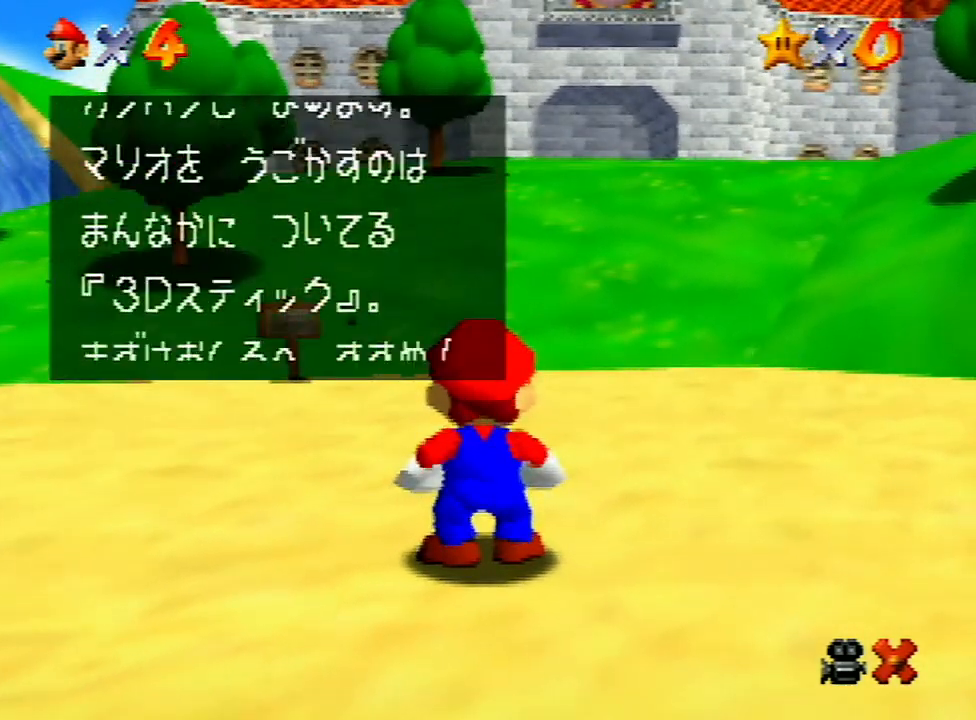
{"buttons": [], "left_stick": "up-right", "events": [[33, "A", "down"], [33, "B", "down"], [67, "B", "up"], [167, "B", "down"], [233, "A", "up"], [233, "B", "up"], [267, "A", "down"], [300, "B", "down"], [333, "B", "up"], [367, "A", "up"]]}
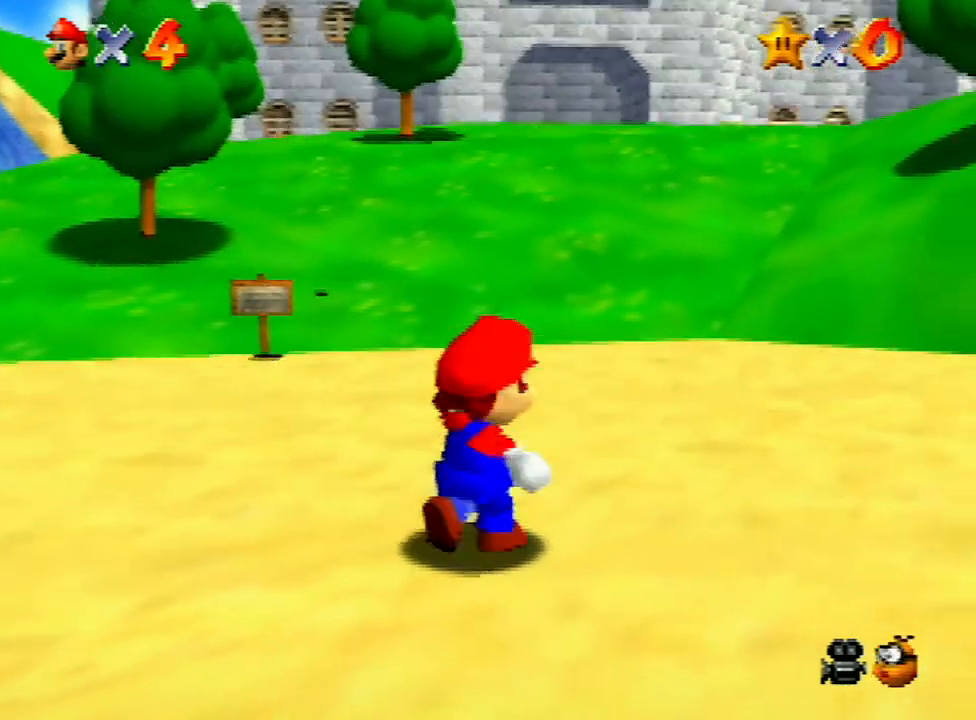
{"buttons": [], "left_stick": "up-right", "events": [[267, "Z", "down"], [300, "A", "down"], [400, "A", "up"], [400, "Z", "up"]]}
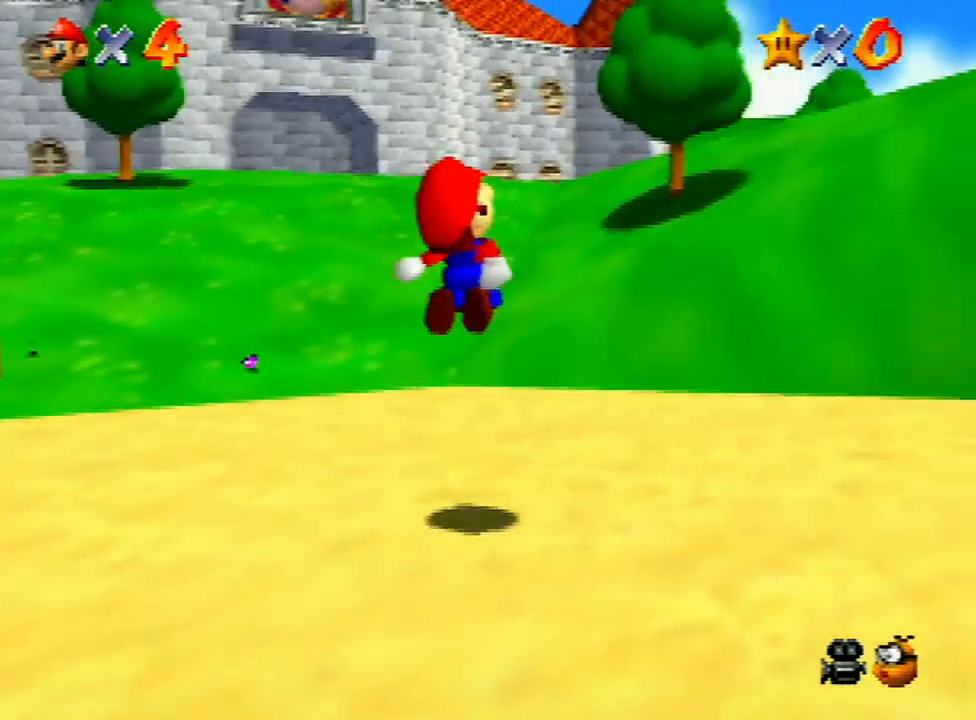
{"buttons": [], "left_stick": "up-left", "events": [[133, "left_stick", "up"], [433, "left_stick", "up-left"]]}
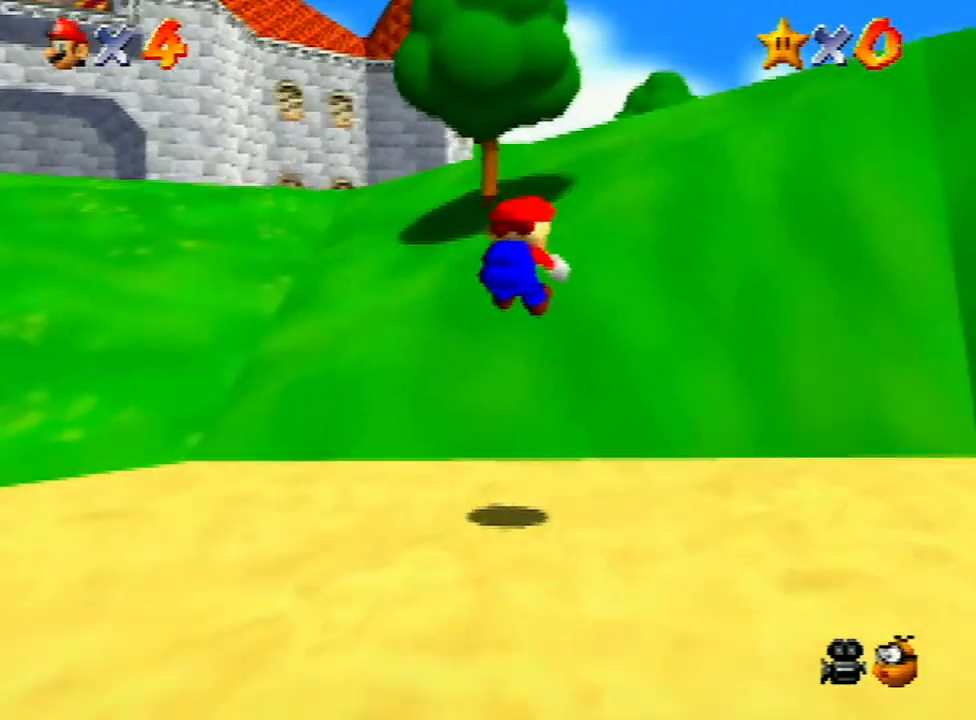
{"buttons": [], "left_stick": "up-left", "events": []}
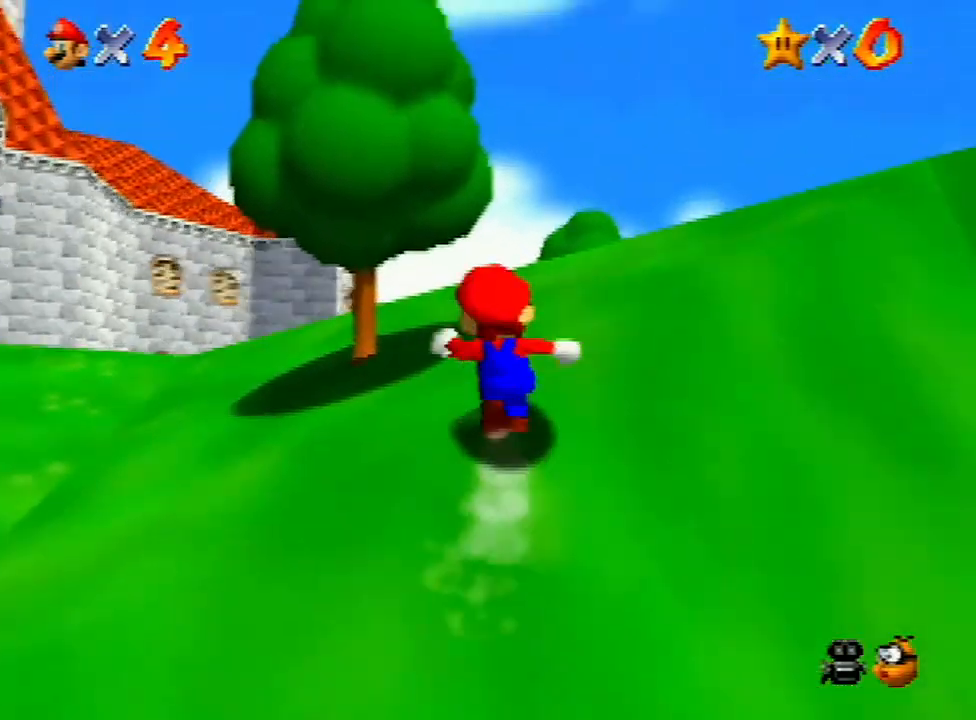
{"buttons": ["C_DOWN"], "left_stick": "up-left", "events": [[200, "Z", "down"], [233, "A", "down"], [333, "A", "up"], [367, "Z", "up"], [500, "C_DOWN", "down"]]}
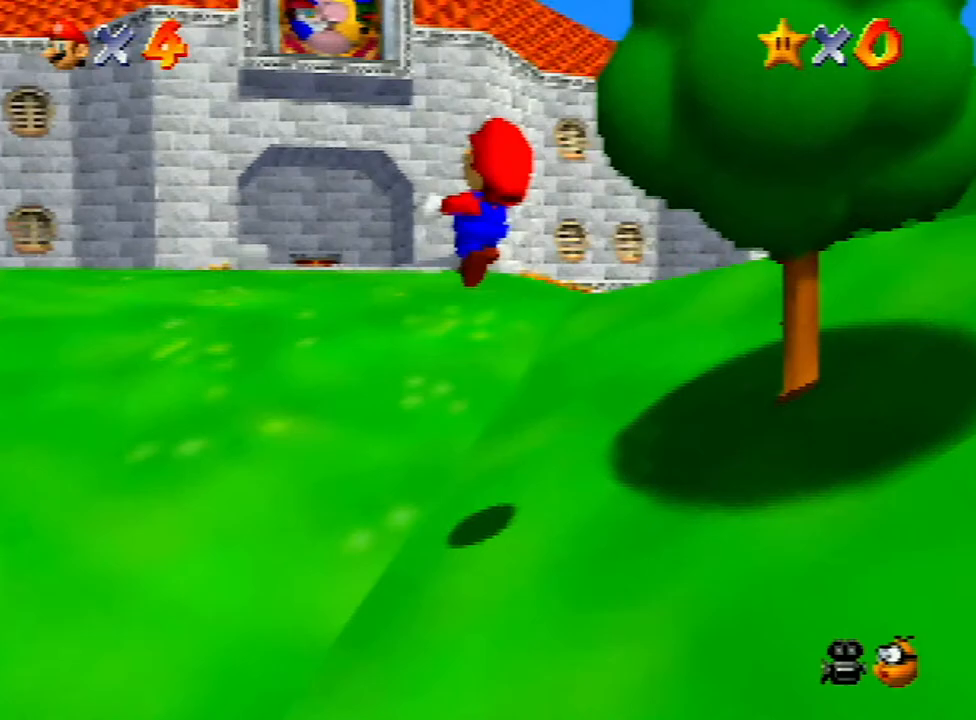
{"buttons": [], "left_stick": "up", "events": [[100, "C_DOWN", "up"], [100, "left_stick", "up"]]}
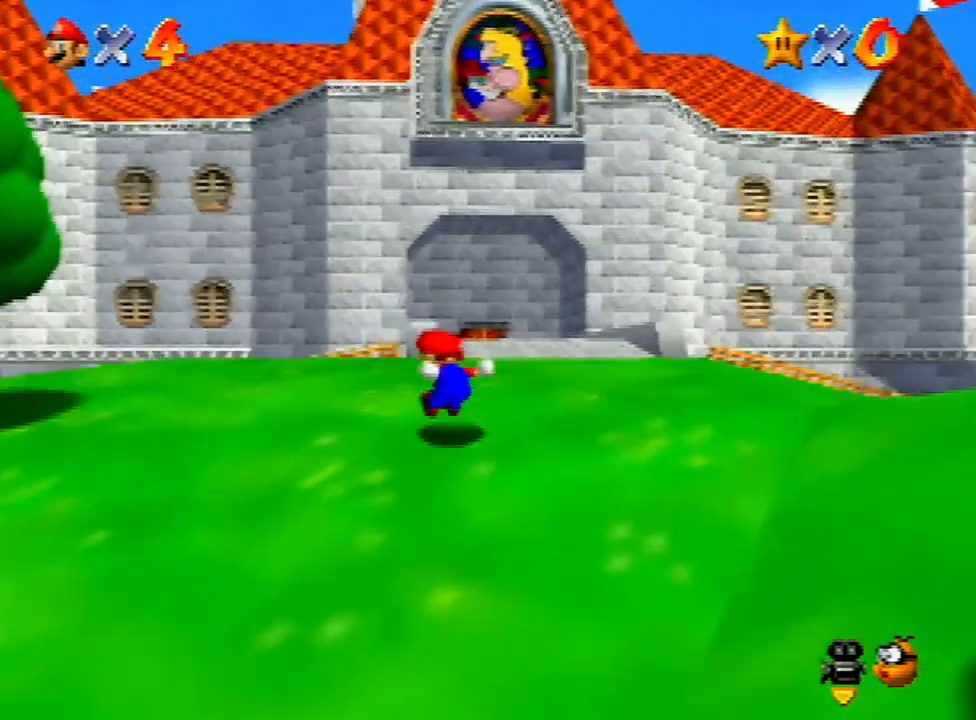
{"buttons": ["B"], "left_stick": "up", "events": [[433, "B", "down"]]}
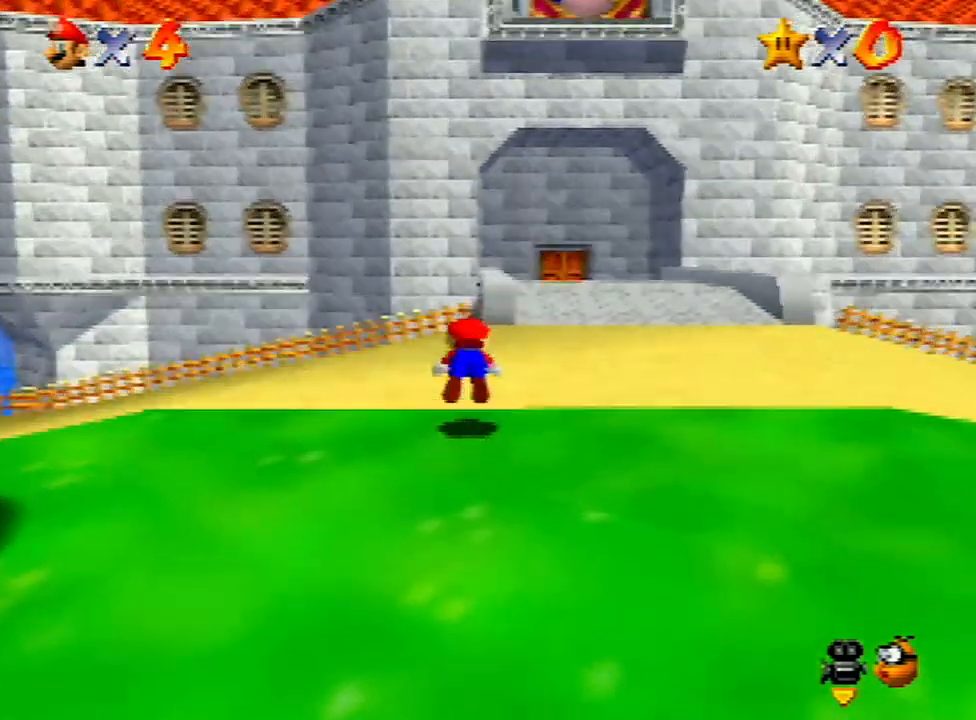
{"buttons": [], "left_stick": "up", "events": [[67, "B", "up"], [267, "A", "down"], [367, "A", "up"], [367, "left_stick", "up-right"], [467, "left_stick", "up"]]}
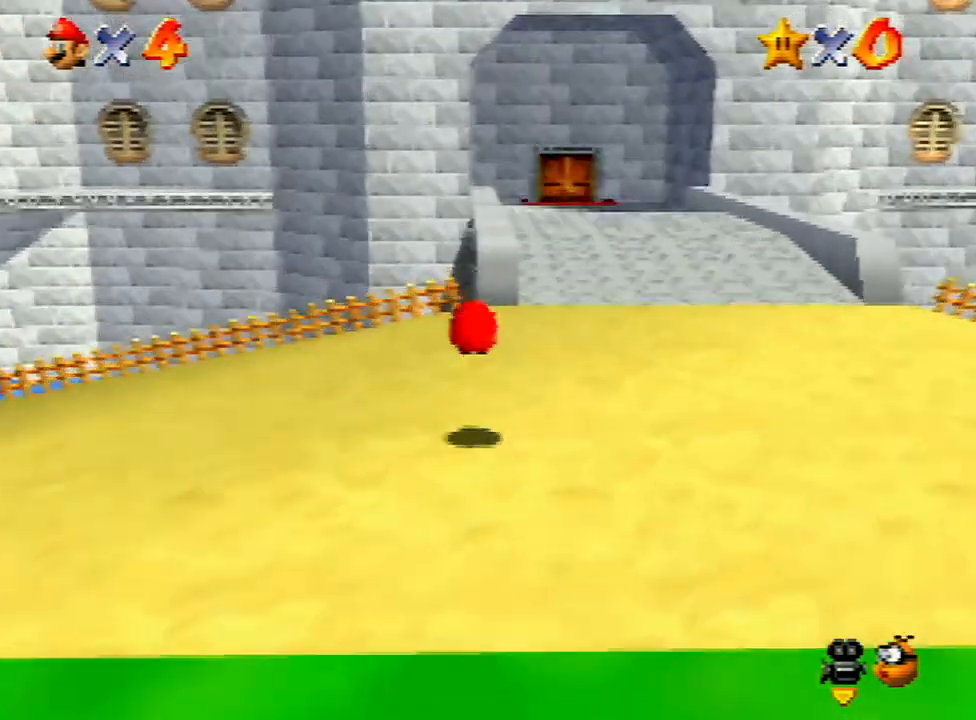
{"buttons": ["Z"], "left_stick": "up", "events": [[367, "Z", "down"], [400, "A", "down"], [500, "A", "up"]]}
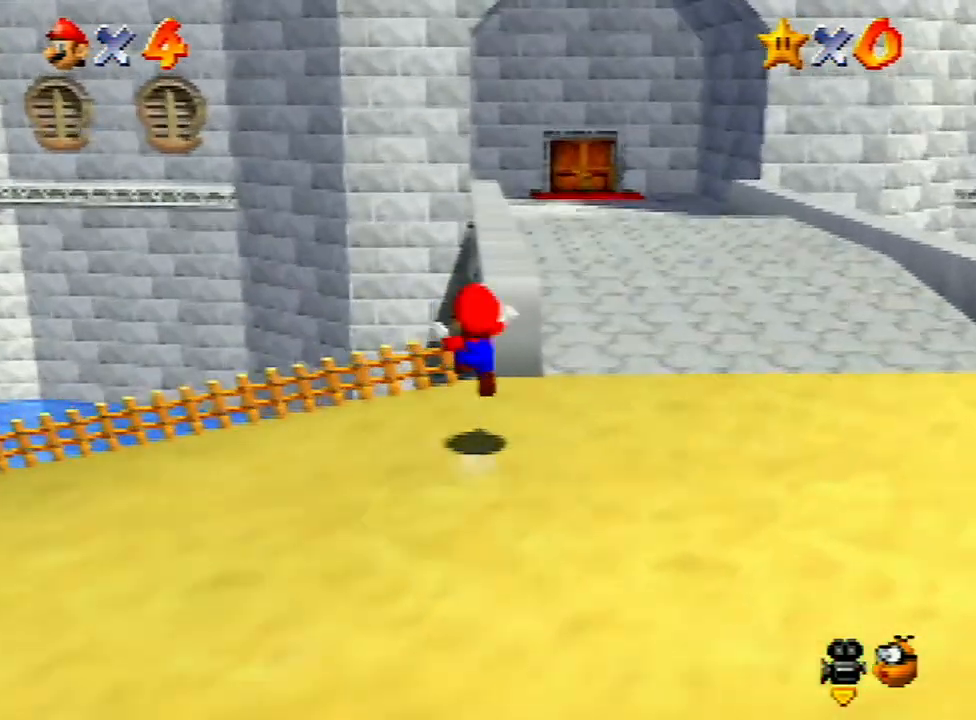
{"buttons": ["Z"], "left_stick": "up", "events": [[67, "A", "down"], [167, "A", "up"], [267, "A", "down"], [333, "A", "up"], [400, "A", "down"], [500, "A", "up"]]}
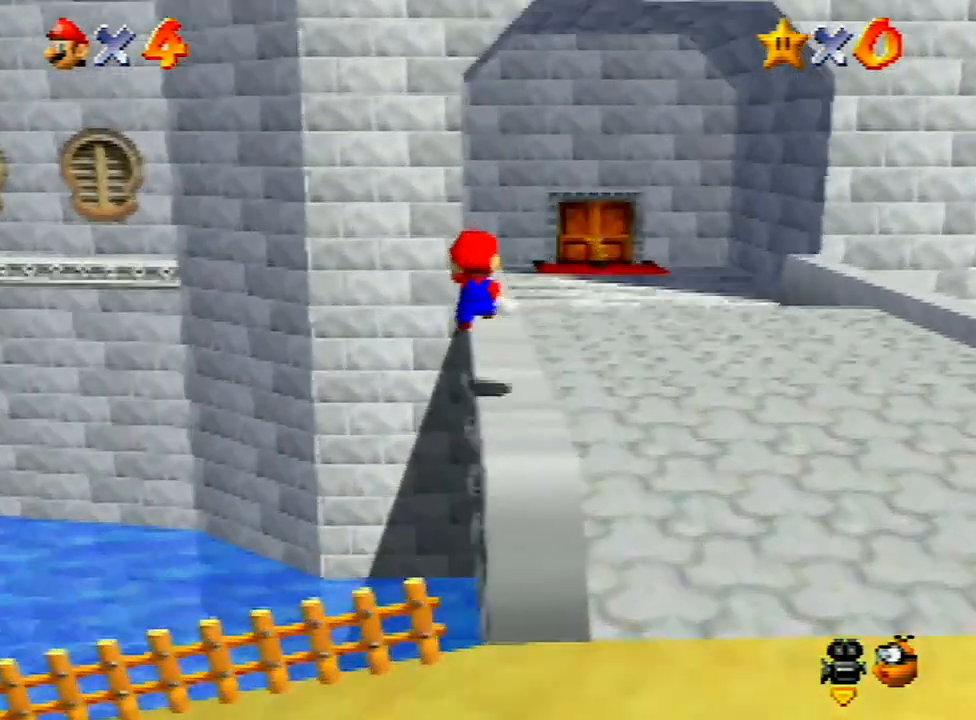
{"buttons": ["Z"], "left_stick": "up-right", "events": [[100, "A", "down"], [167, "A", "up"], [200, "A", "down"], [300, "A", "up"], [333, "A", "down"], [467, "A", "up"], [500, "left_stick", "up-right"]]}
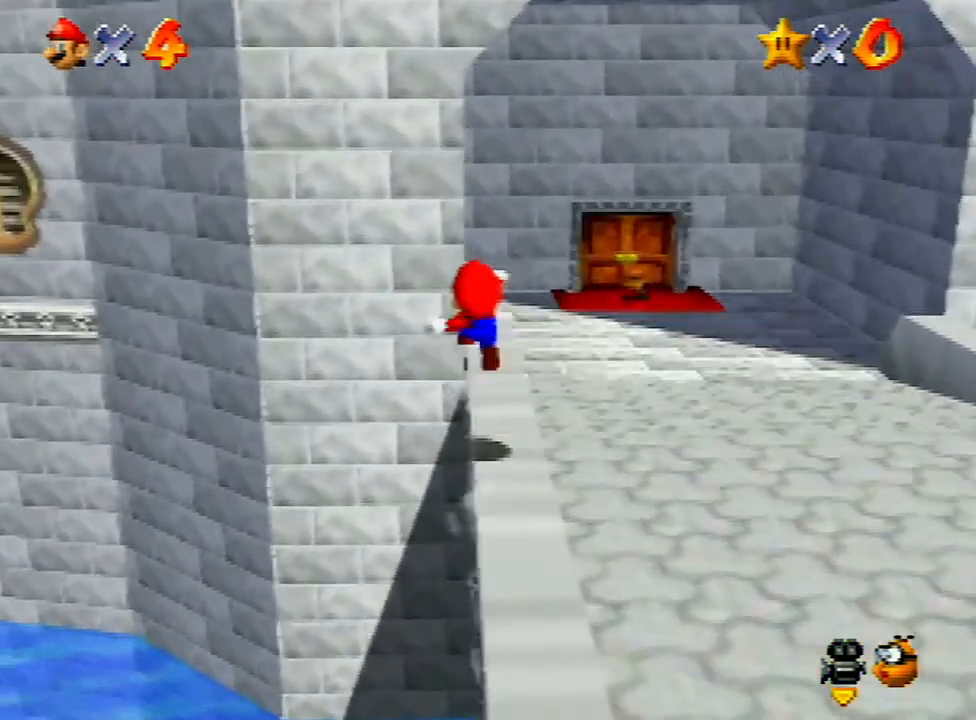
{"buttons": [], "left_stick": "up-right", "events": [[33, "A", "down"], [100, "A", "up"], [267, "Z", "up"]]}